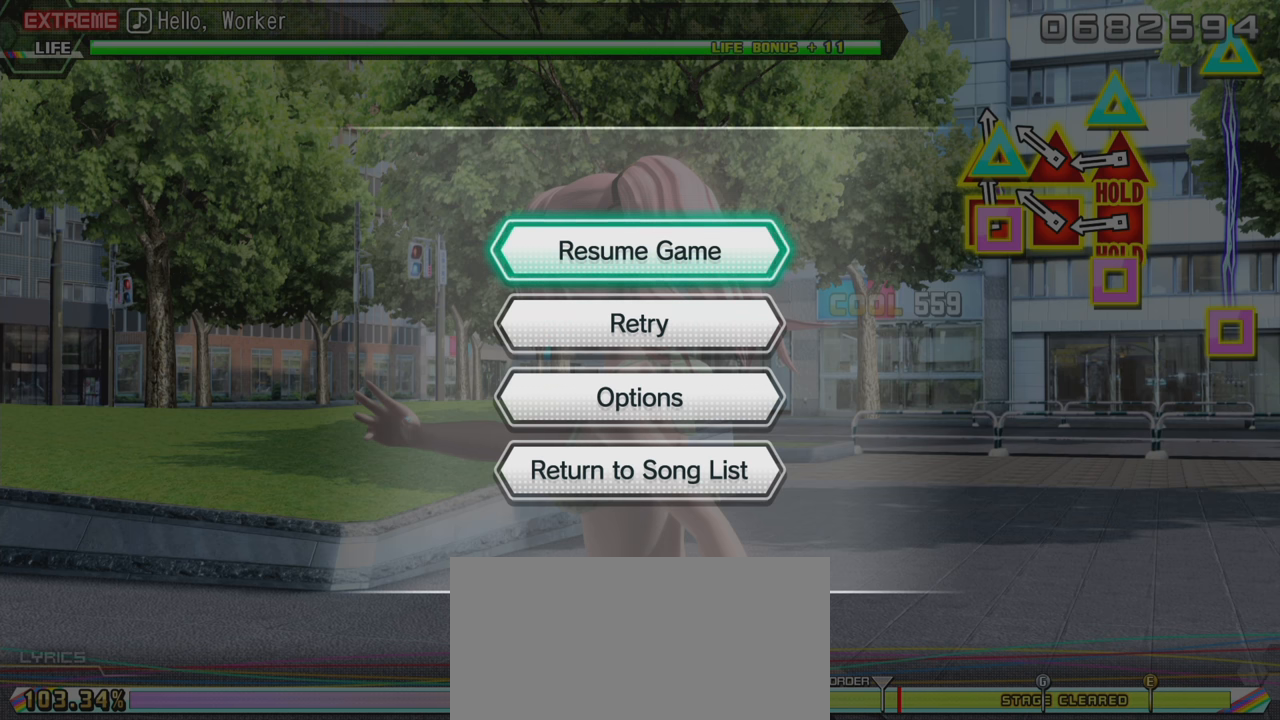
Gameplay with a controller (PlayStation layout); each line is a JSON object with the inputs held at the frame after it. "events" lists button and stick changes between this image and that frame as [ms after this image, input, new state], when the widget could be followed in between. Not read: L3 R3.
{"buttons": ["DPAD_DOWN"], "left_stick": "center", "right_stick": "center", "events": [[467, "DPAD_DOWN", "down"]]}
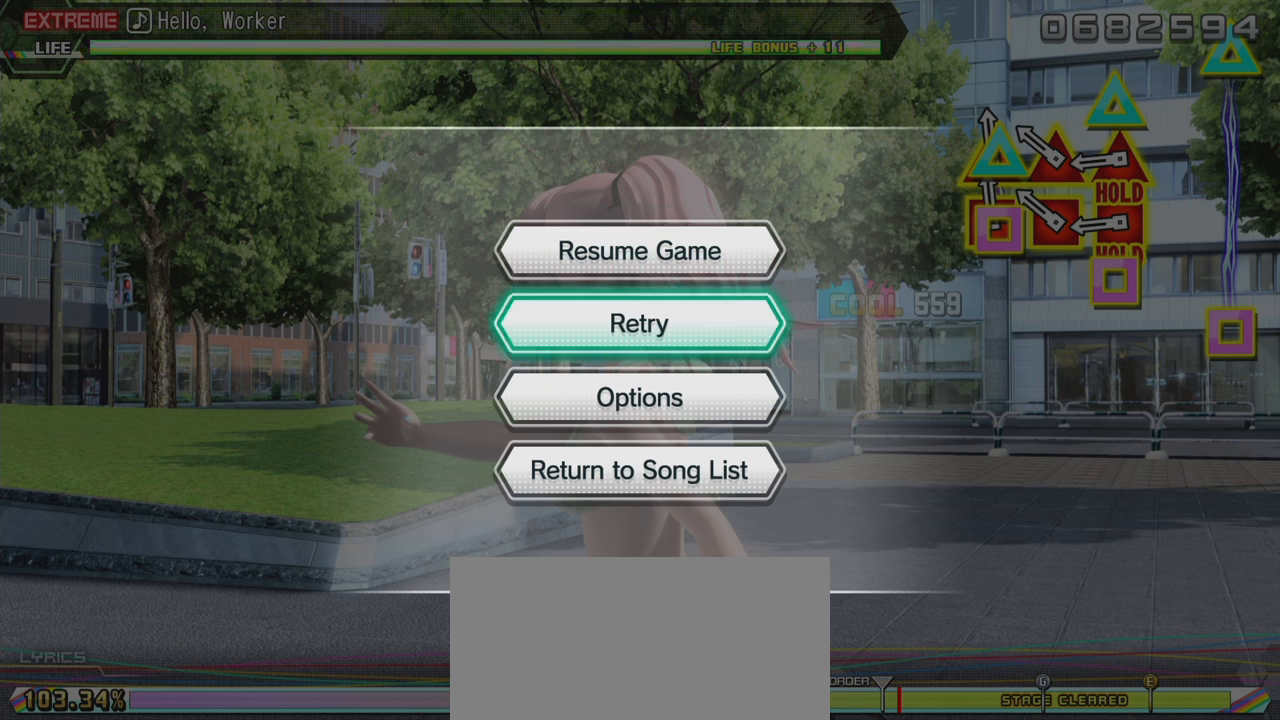
{"buttons": [], "left_stick": "center", "right_stick": "center", "events": [[117, "DPAD_DOWN", "up"]]}
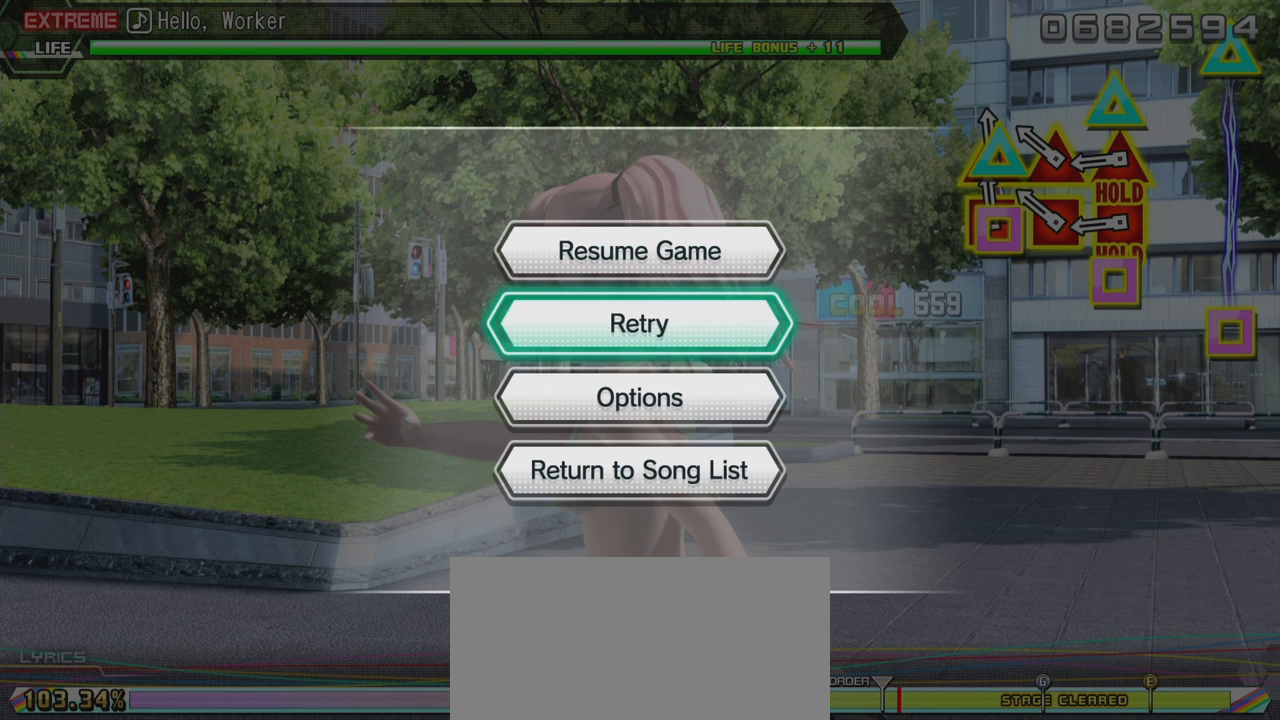
{"buttons": [], "left_stick": "center", "right_stick": "center", "events": [[367, "CROSS", "down"], [483, "CROSS", "up"]]}
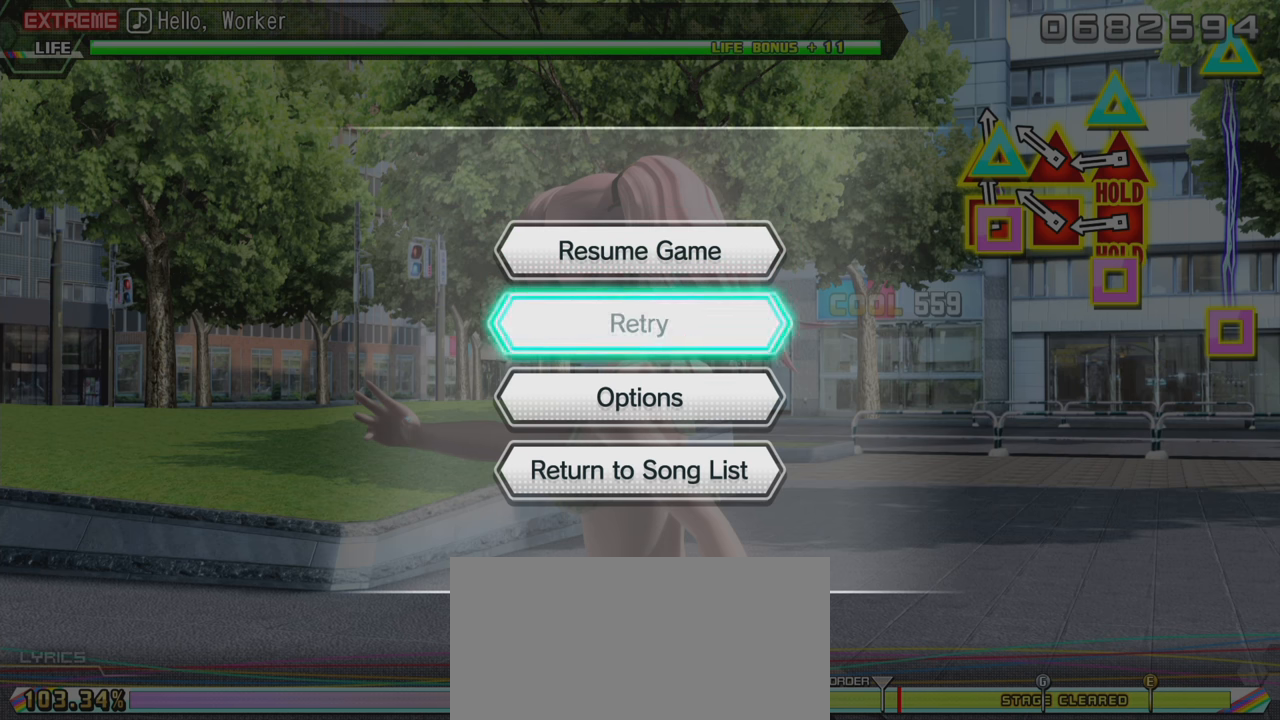
{"buttons": [], "left_stick": "center", "right_stick": "center", "events": []}
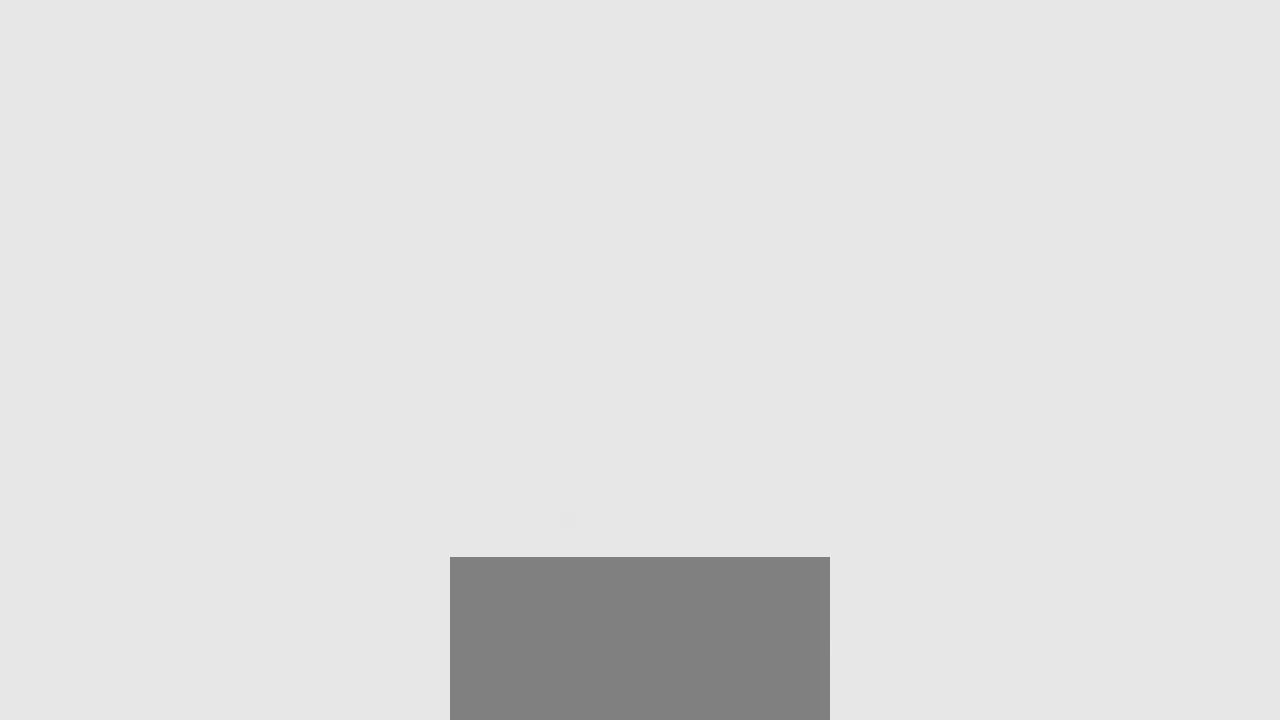
{"buttons": [], "left_stick": "center", "right_stick": "center", "events": []}
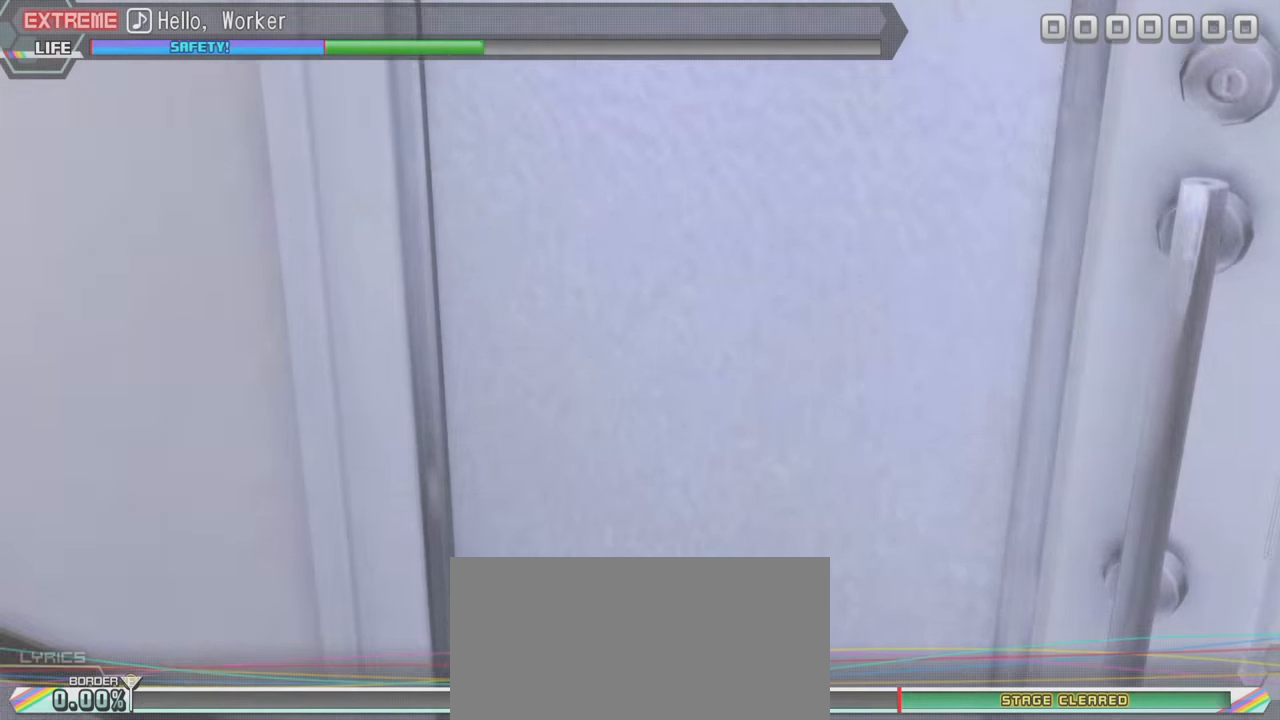
{"buttons": [], "left_stick": "center", "right_stick": "center", "events": []}
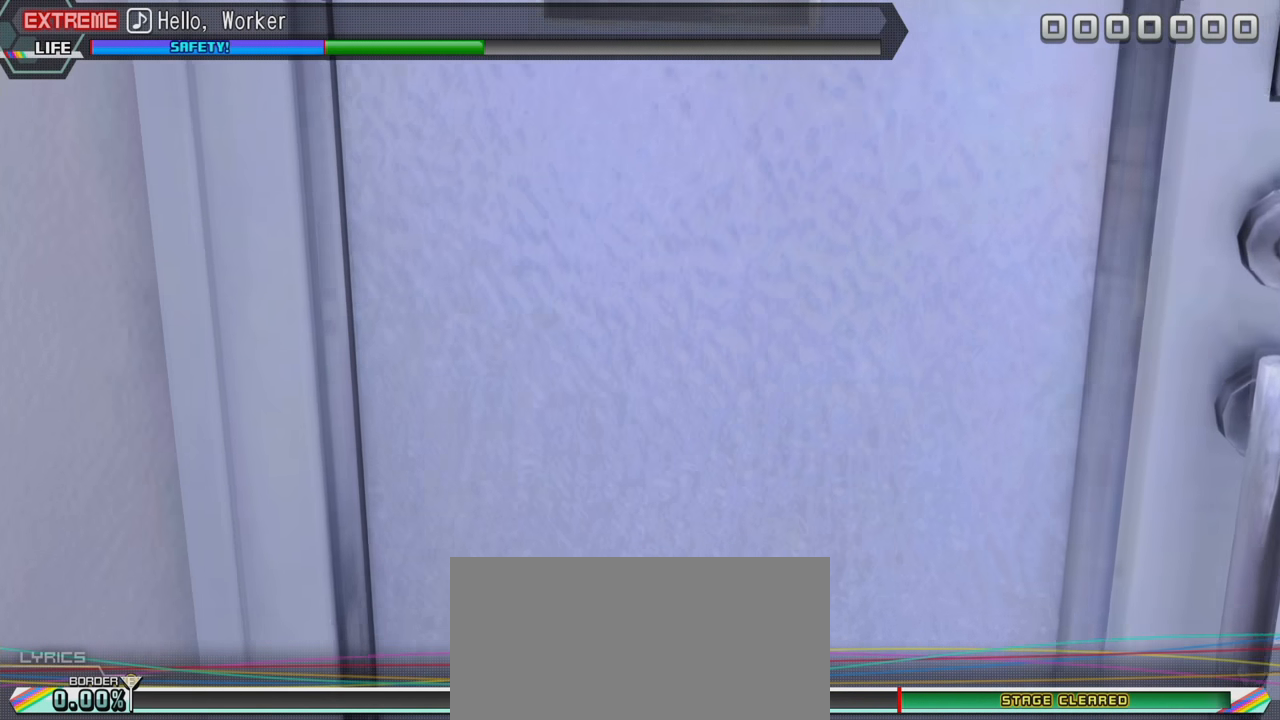
{"buttons": [], "left_stick": "center", "right_stick": "center", "events": []}
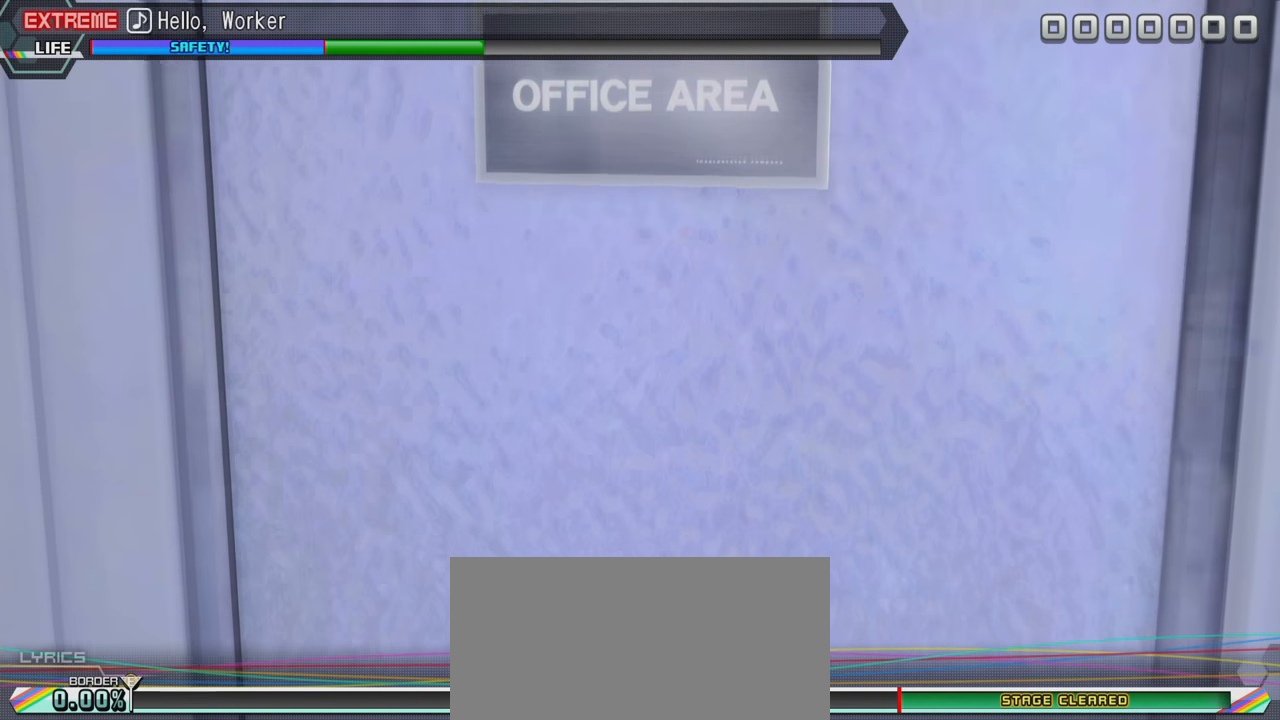
{"buttons": [], "left_stick": "center", "right_stick": "center", "events": []}
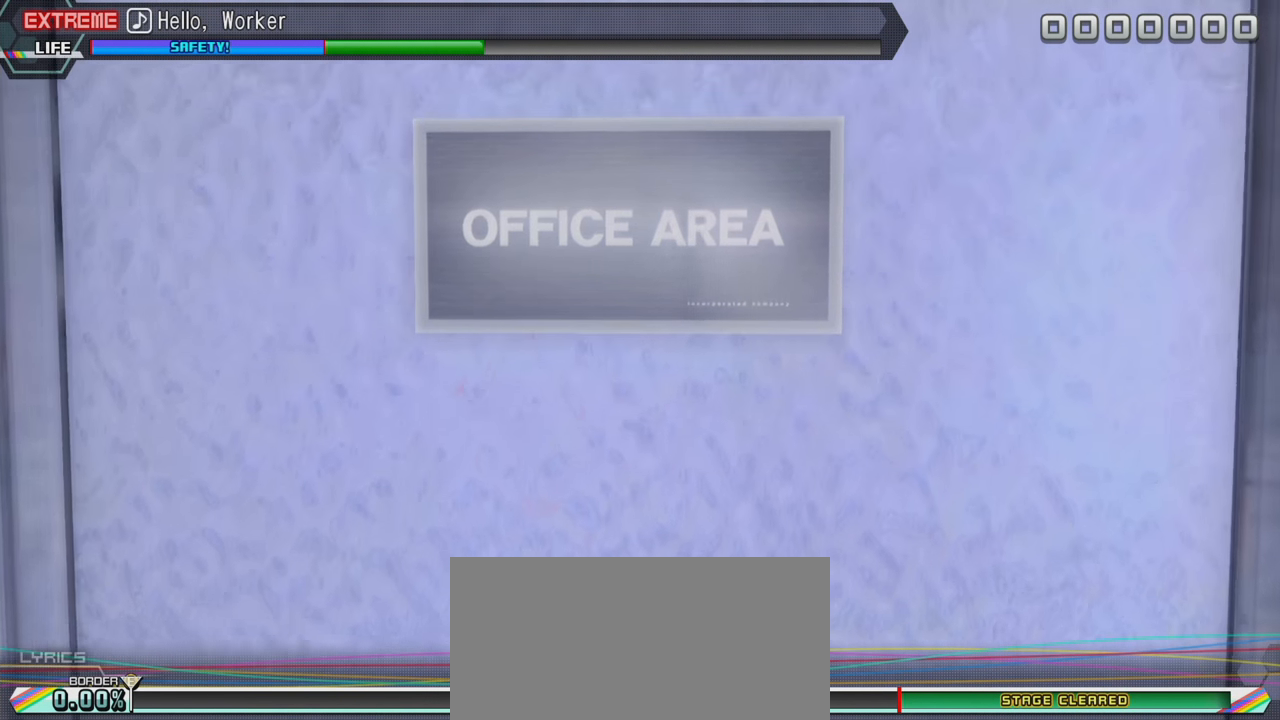
{"buttons": [], "left_stick": "center", "right_stick": "center", "events": []}
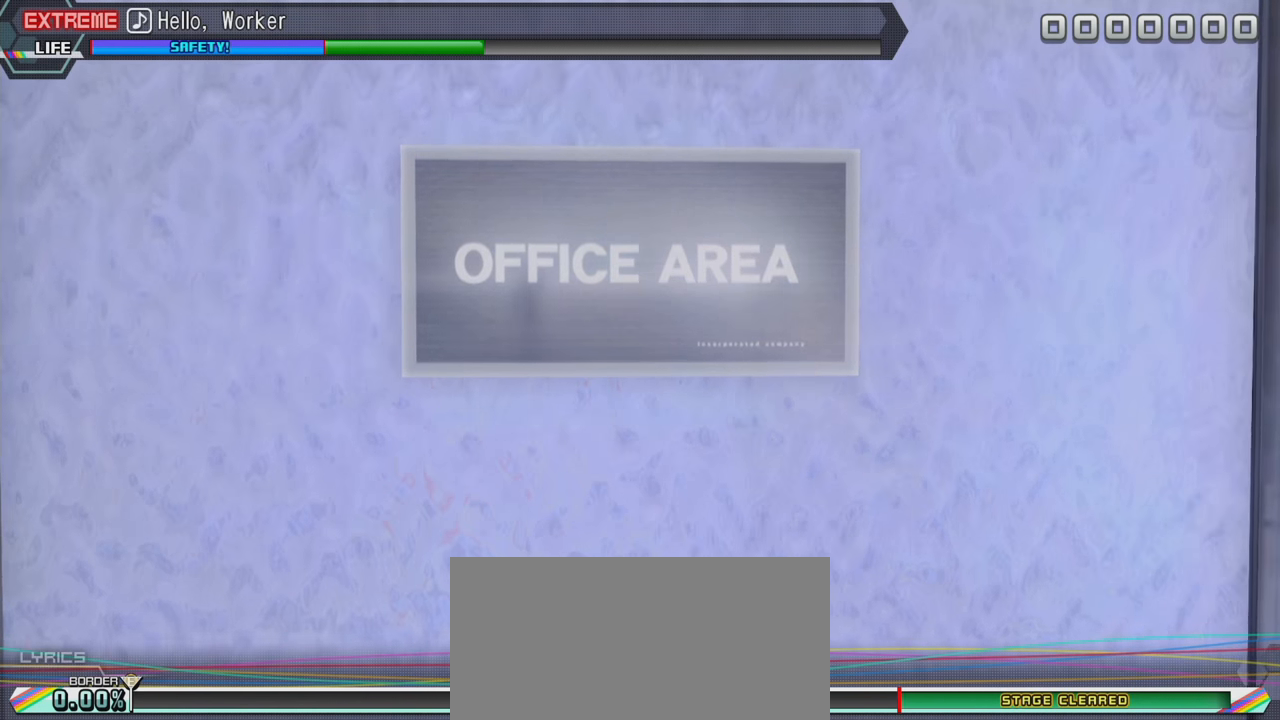
{"buttons": [], "left_stick": "center", "right_stick": "center", "events": []}
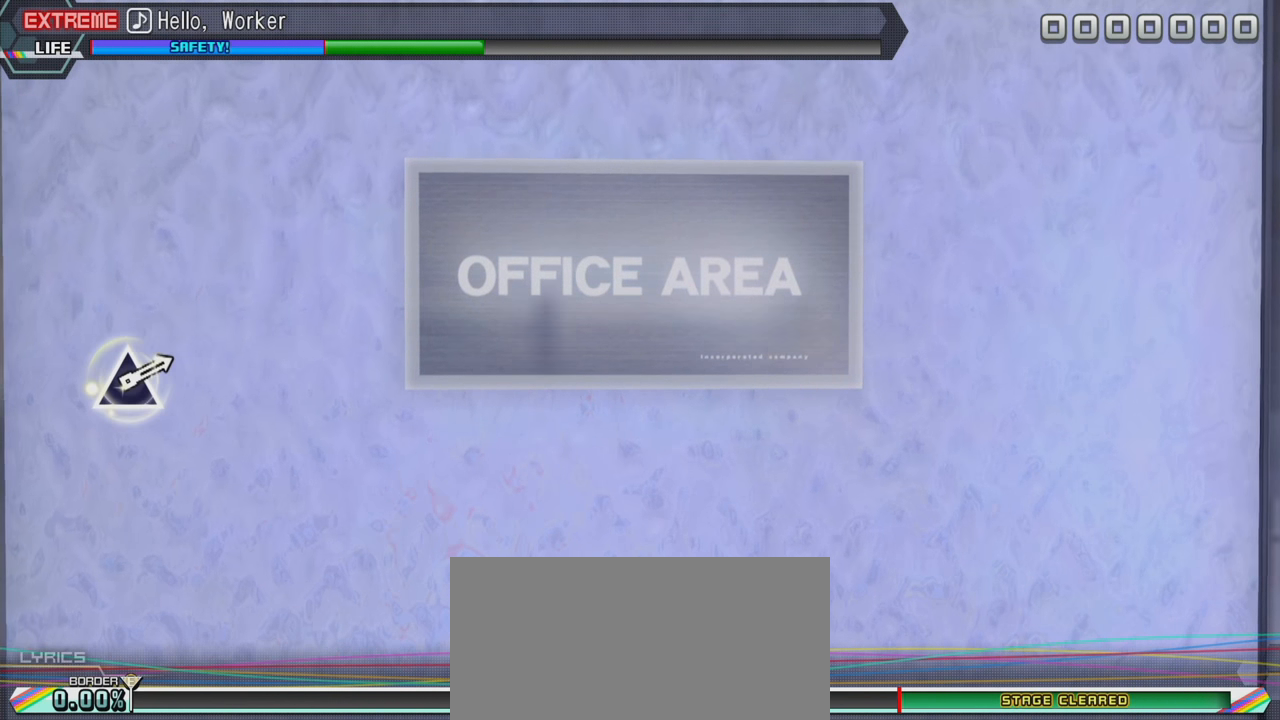
{"buttons": [], "left_stick": "center", "right_stick": "center", "events": []}
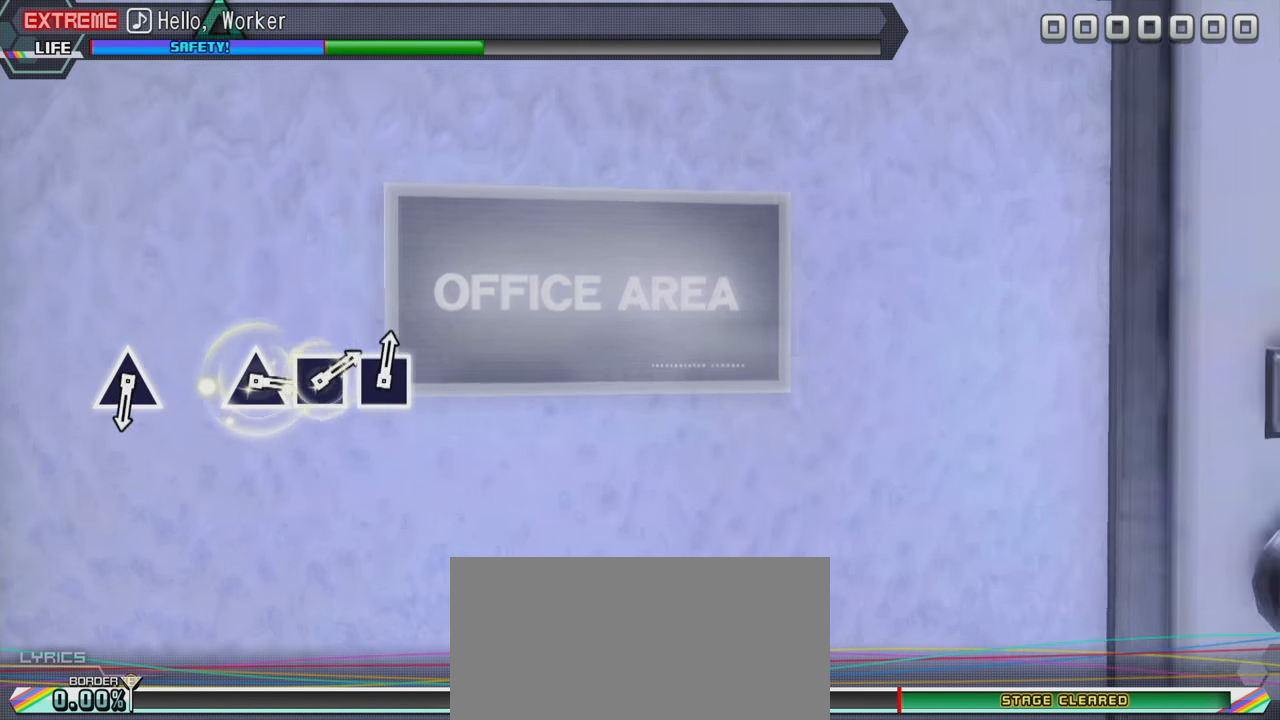
{"buttons": [], "left_stick": "center", "right_stick": "center", "events": []}
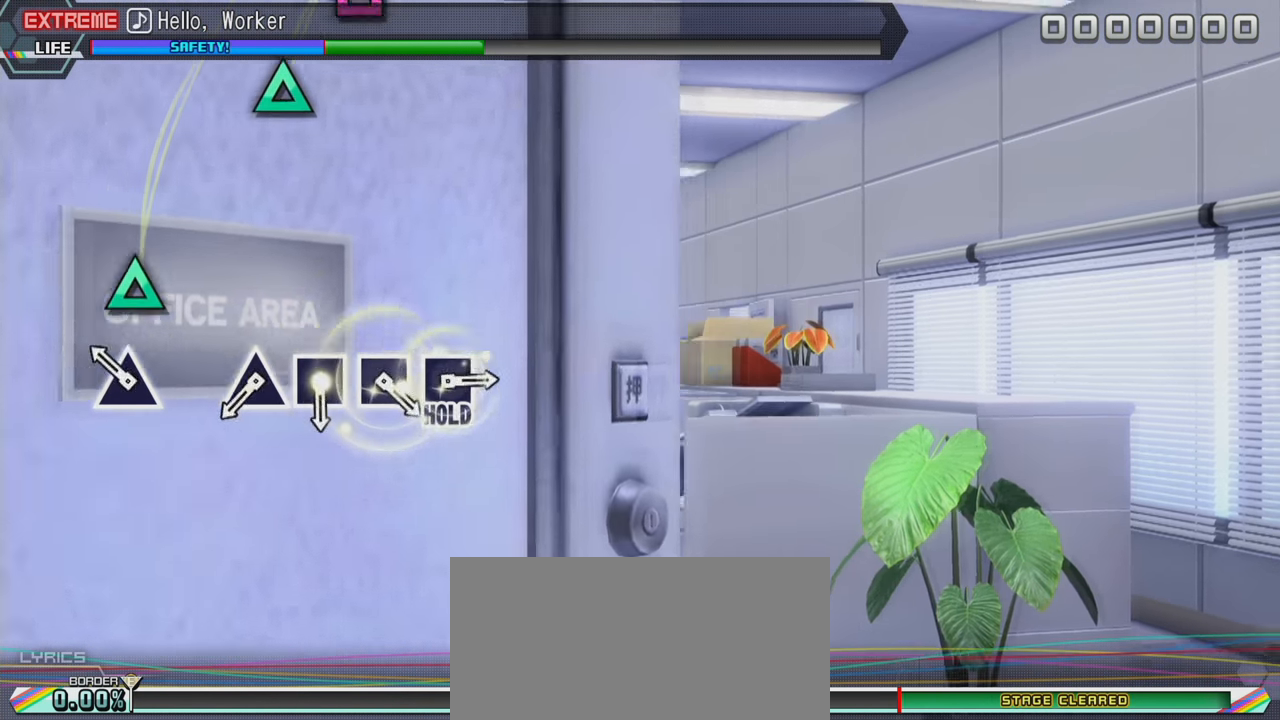
{"buttons": ["TRIANGLE"], "left_stick": "center", "right_stick": "center", "events": [[150, "TRIANGLE", "down"], [283, "TRIANGLE", "up"], [483, "TRIANGLE", "down"]]}
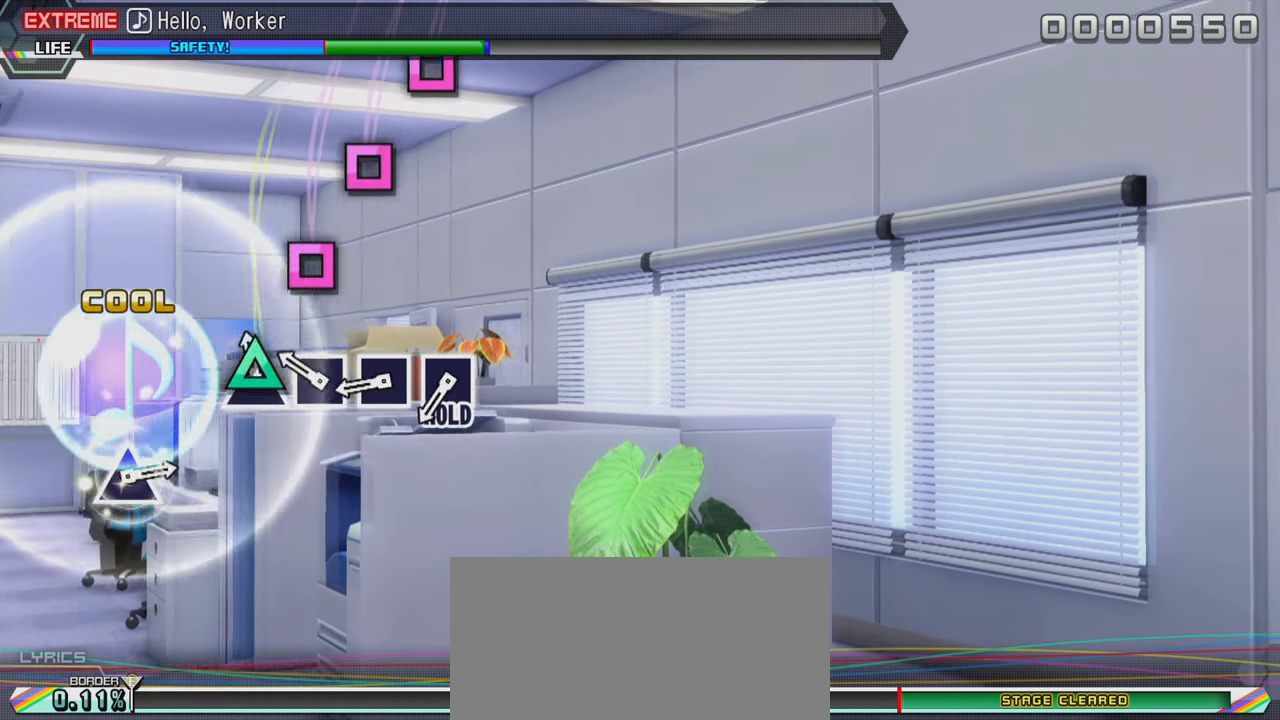
{"buttons": [], "left_stick": "center", "right_stick": "center", "events": [[116, "TRIANGLE", "up"], [200, "SQUARE", "down"], [283, "SQUARE", "up"], [366, "SQUARE", "down"], [466, "SQUARE", "up"]]}
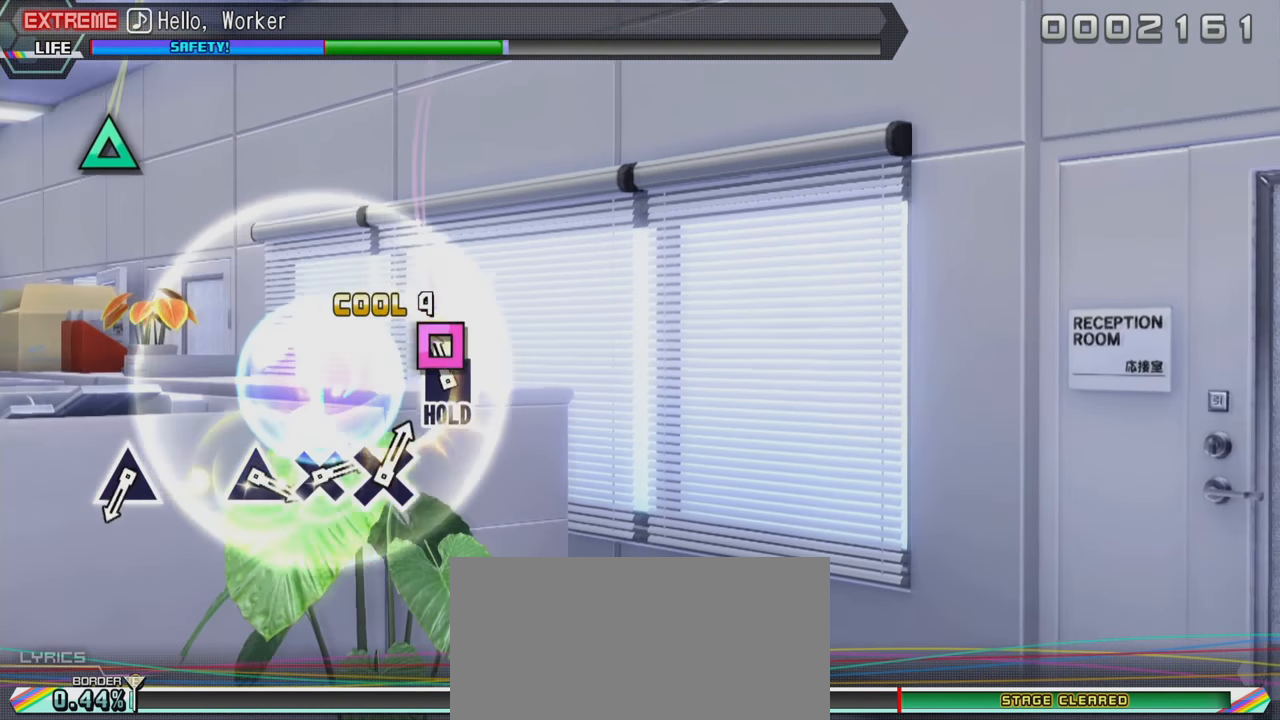
{"buttons": ["L2"], "left_stick": "center", "right_stick": "center", "events": [[33, "SQUARE", "down"], [183, "L2", "down"], [216, "SQUARE", "up"]]}
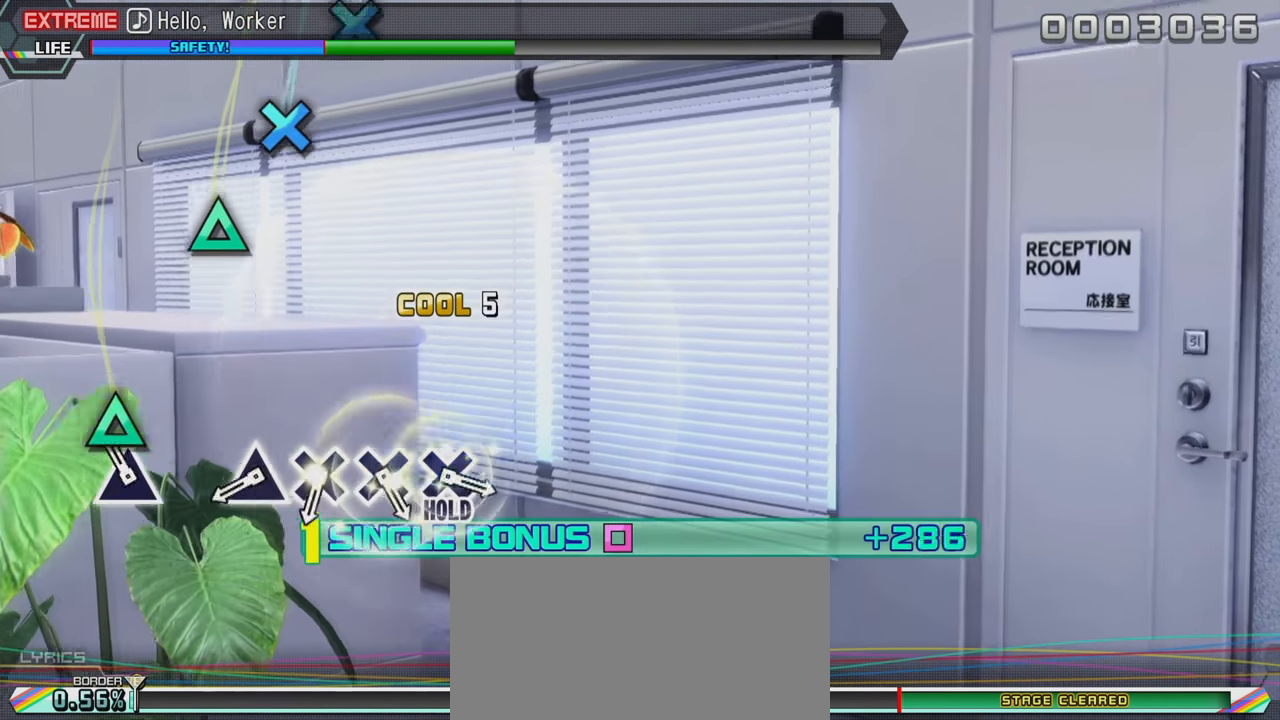
{"buttons": ["TRIANGLE", "L2"], "left_stick": "center", "right_stick": "center", "events": [[100, "TRIANGLE", "down"], [200, "TRIANGLE", "up"], [433, "TRIANGLE", "down"]]}
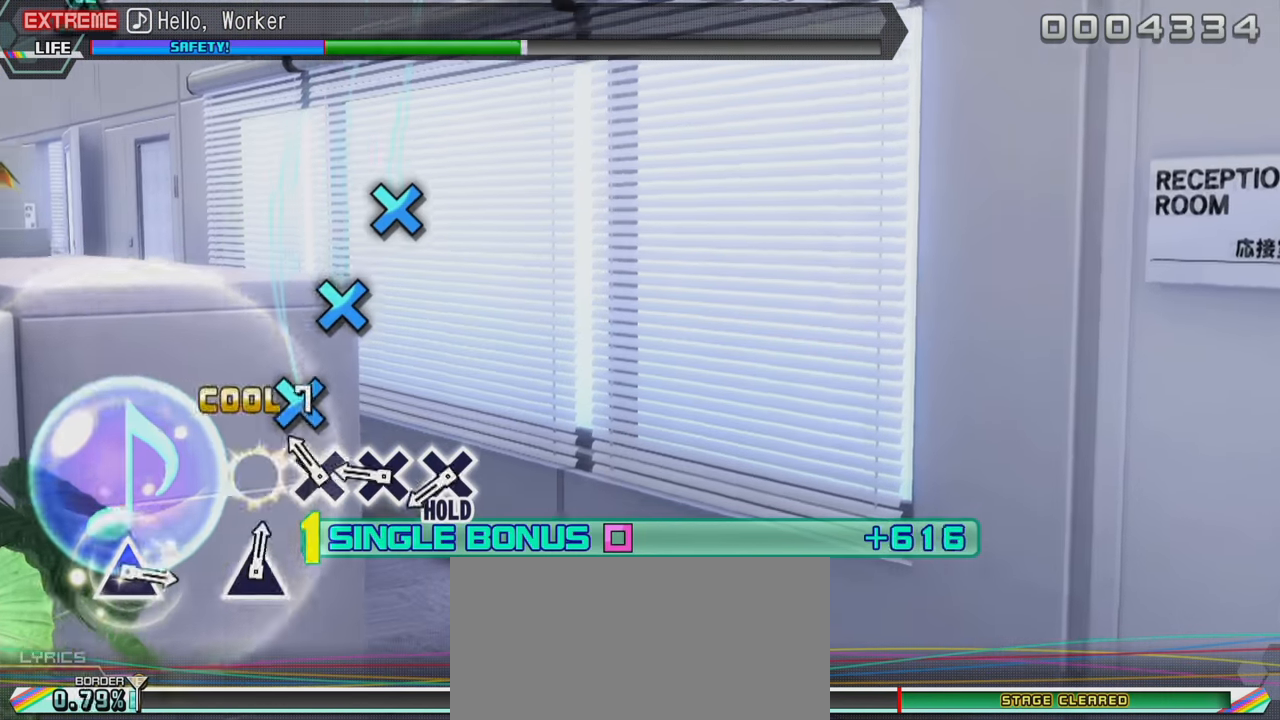
{"buttons": ["CROSS", "L2"], "left_stick": "center", "right_stick": "center", "events": [[16, "TRIANGLE", "up"], [83, "CROSS", "down"], [200, "CROSS", "up"], [266, "CROSS", "down"], [383, "CROSS", "up"], [450, "CROSS", "down"]]}
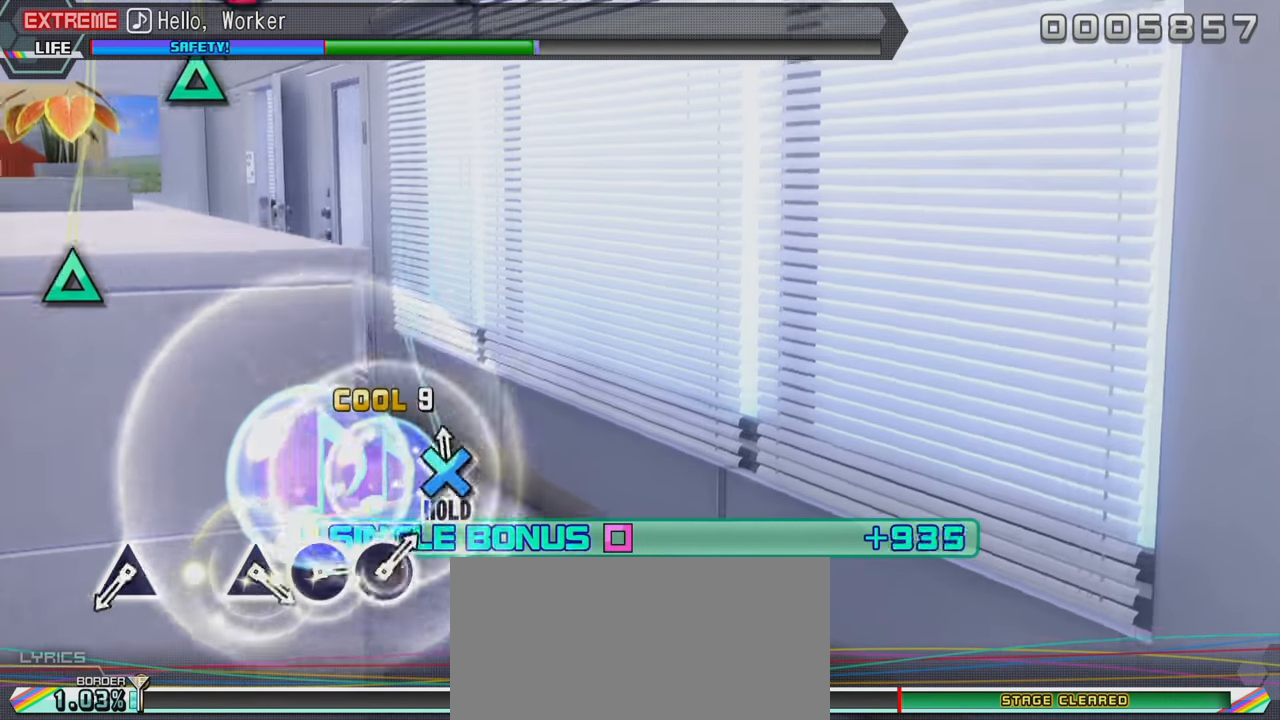
{"buttons": ["R2"], "left_stick": "center", "right_stick": "center", "events": [[166, "R2", "down"], [200, "CROSS", "up"], [383, "L2", "up"]]}
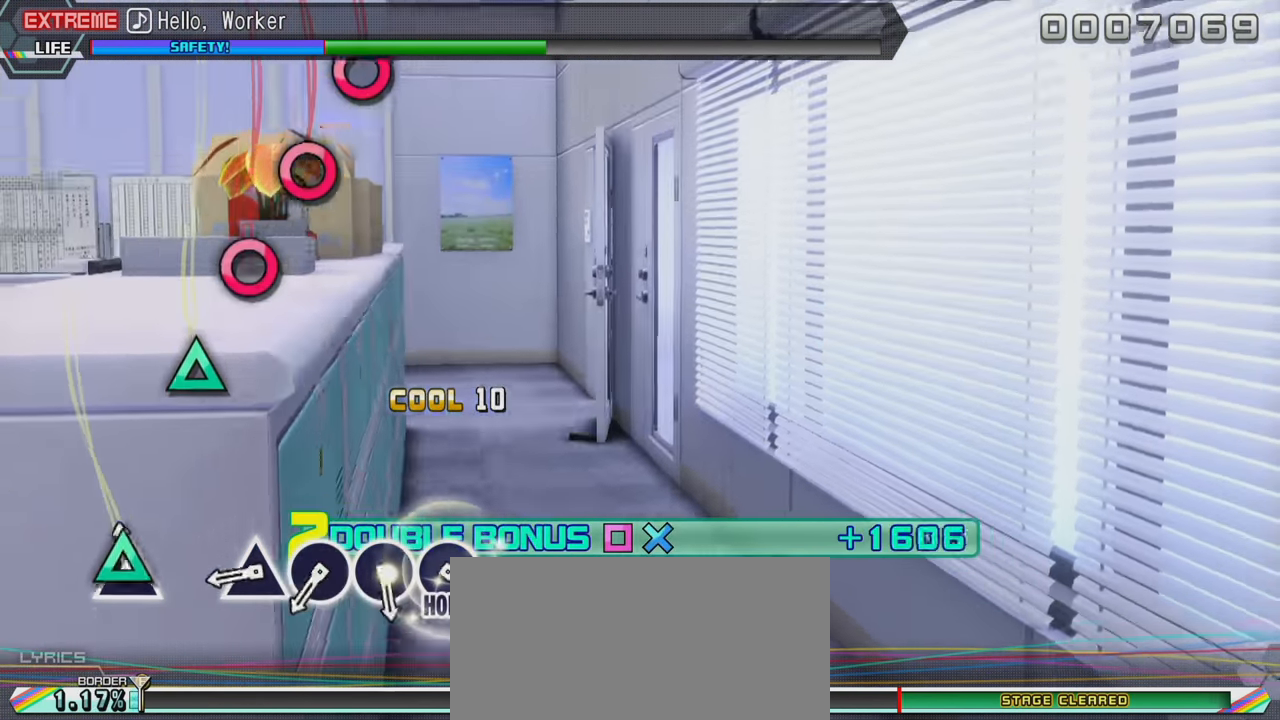
{"buttons": ["R2"], "left_stick": "center", "right_stick": "center", "events": [[16, "TRIANGLE", "down"], [150, "TRIANGLE", "up"], [400, "TRIANGLE", "down"], [450, "TRIANGLE", "up"]]}
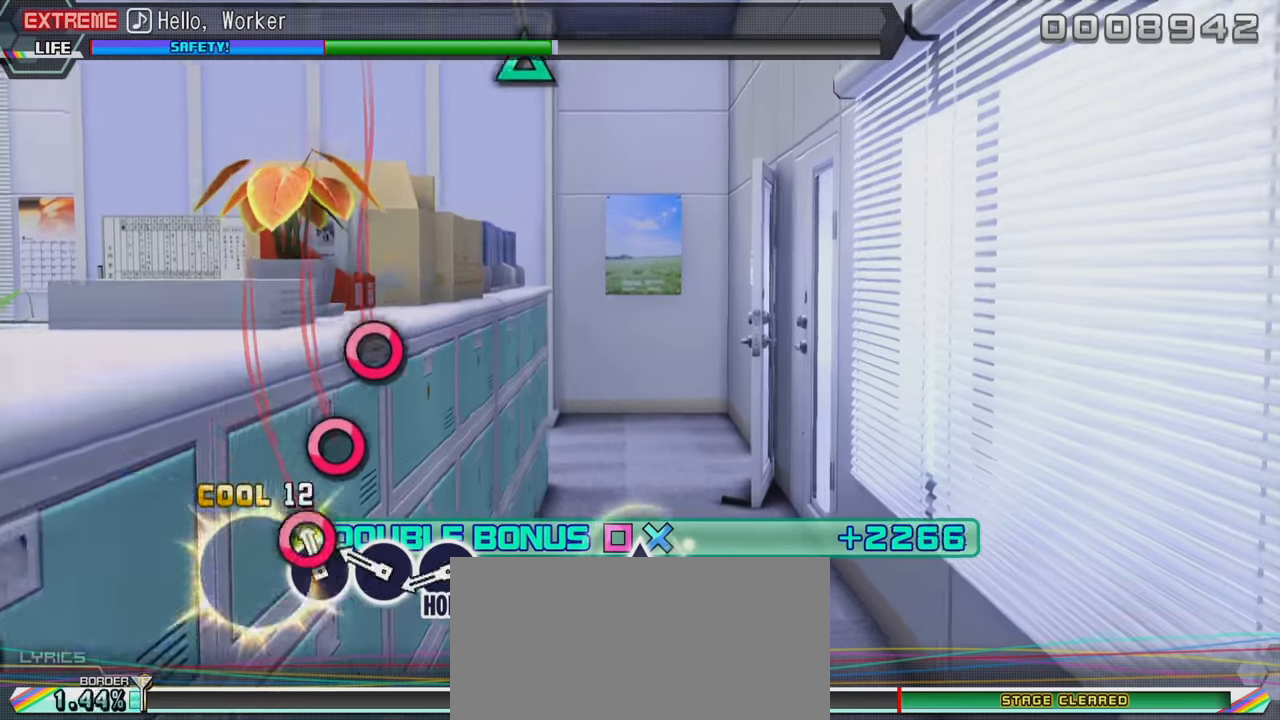
{"buttons": ["CIRCLE", "R2"], "left_stick": "center", "right_stick": "center", "events": [[50, "CIRCLE", "down"], [150, "CIRCLE", "up"], [217, "CIRCLE", "down"], [317, "CIRCLE", "up"], [400, "CIRCLE", "down"]]}
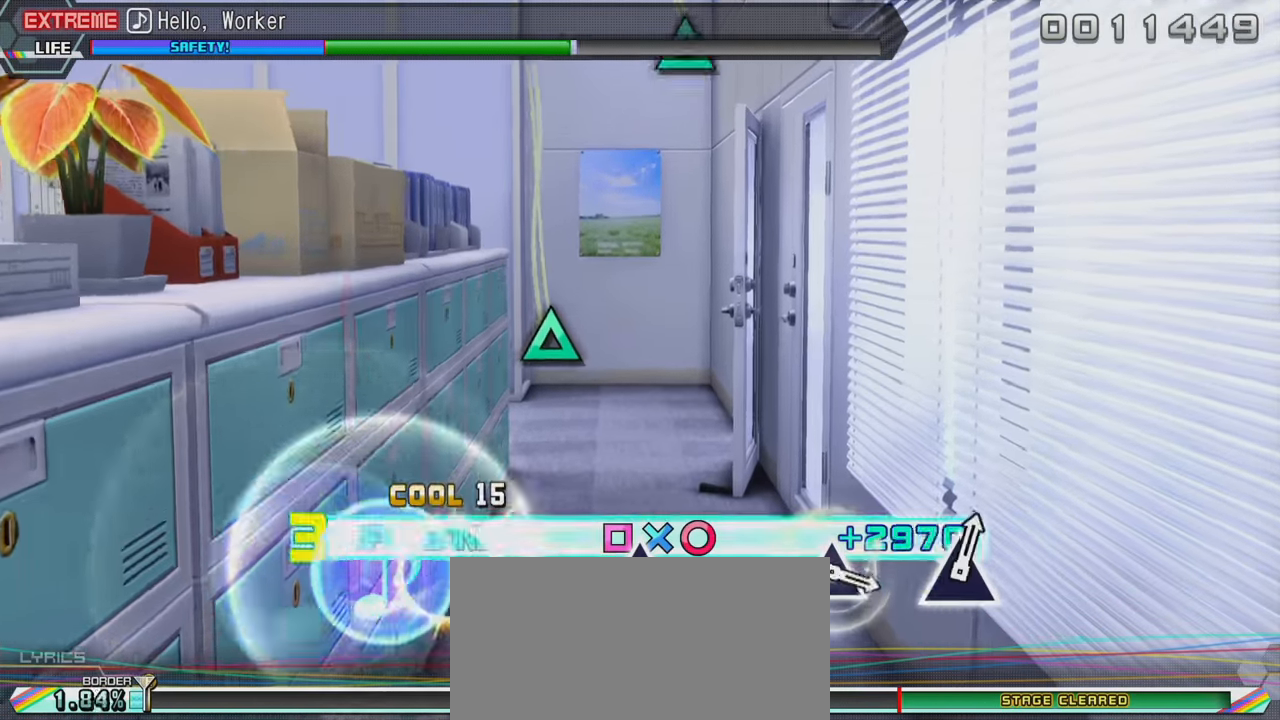
{"buttons": ["TRIANGLE", "L2"], "left_stick": "center", "right_stick": "center", "events": [[33, "L2", "down"], [83, "CIRCLE", "up"], [100, "R2", "up"], [417, "TRIANGLE", "down"]]}
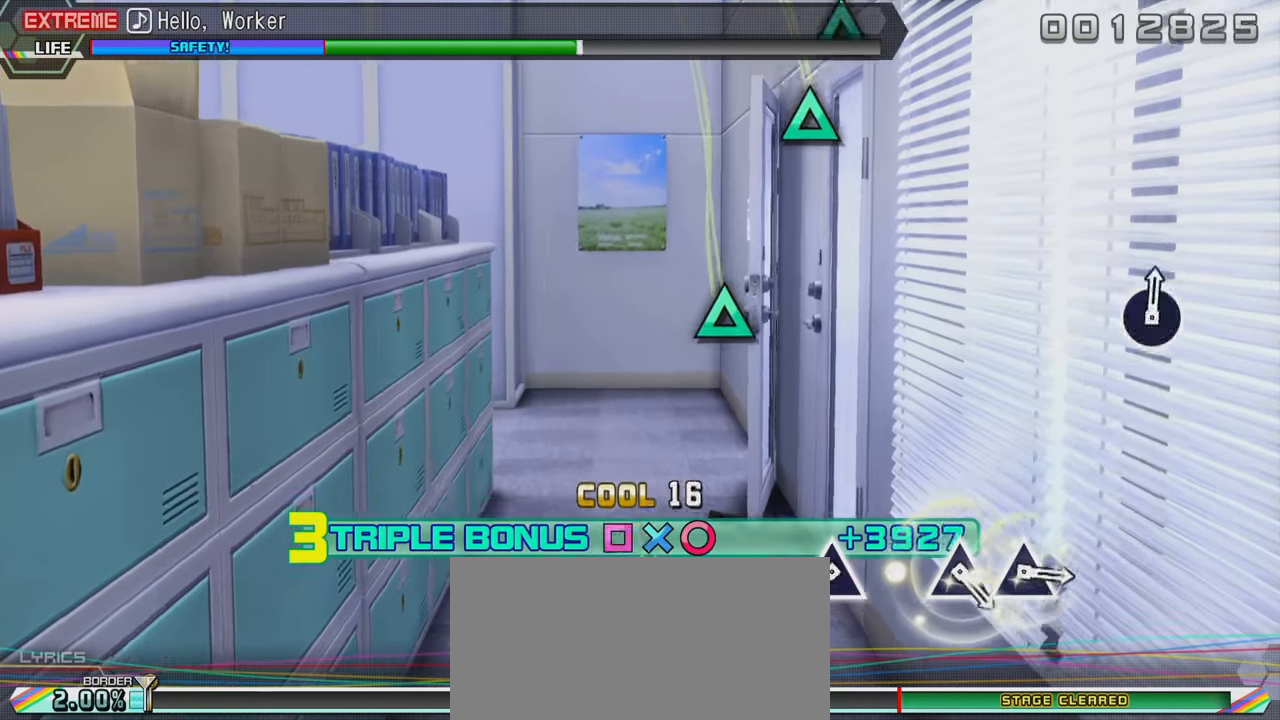
{"buttons": ["TRIANGLE", "L2"], "left_stick": "center", "right_stick": "center", "events": [[83, "TRIANGLE", "up"], [483, "TRIANGLE", "down"]]}
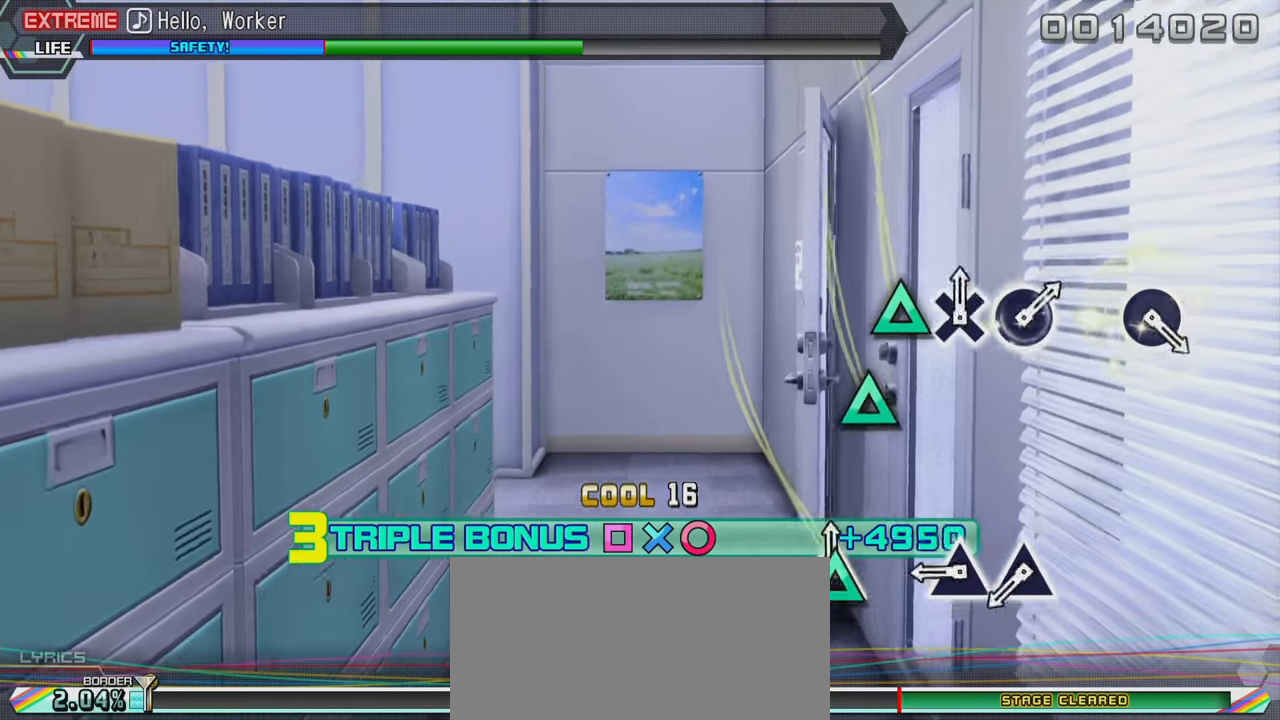
{"buttons": ["L2"], "left_stick": "center", "right_stick": "center", "events": [[117, "TRIANGLE", "up"], [317, "TRIANGLE", "down"], [433, "TRIANGLE", "up"]]}
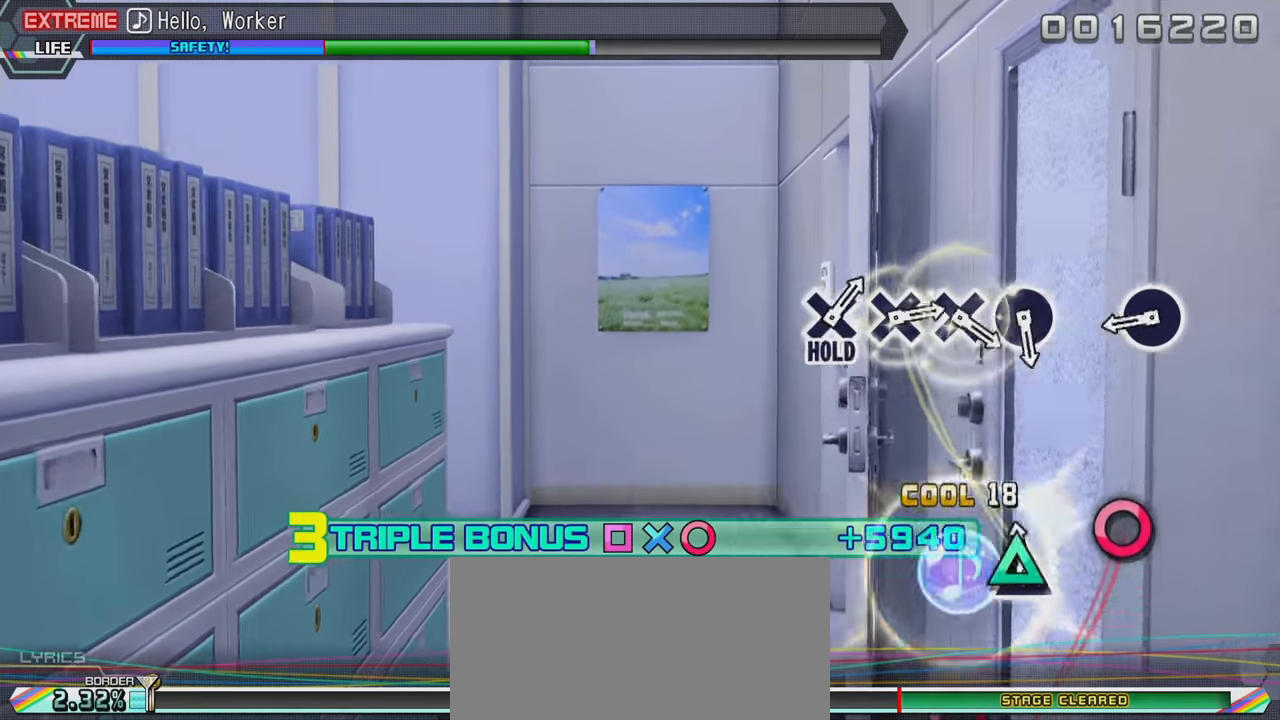
{"buttons": ["L2"], "left_stick": "center", "right_stick": "center", "events": [[17, "TRIANGLE", "down"], [117, "TRIANGLE", "up"], [367, "CIRCLE", "down"], [483, "CIRCLE", "up"]]}
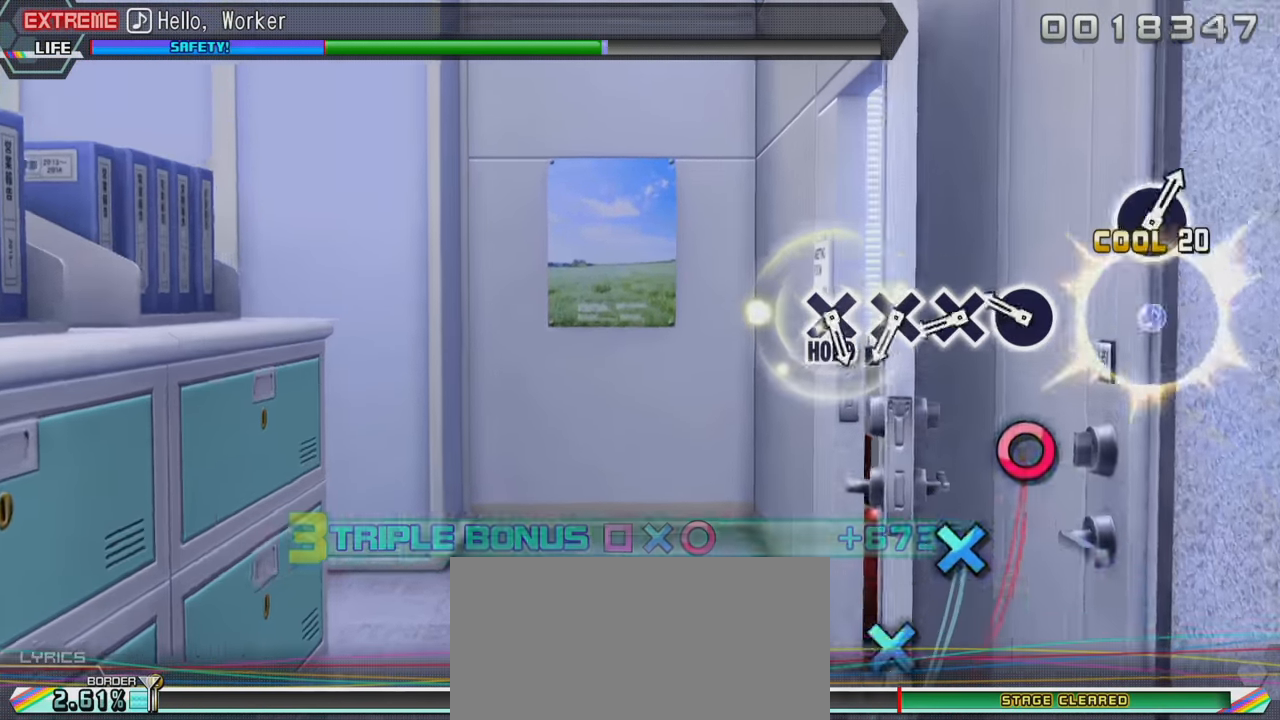
{"buttons": ["L2"], "left_stick": "center", "right_stick": "center", "events": [[217, "CIRCLE", "down"], [333, "CIRCLE", "up"], [400, "CROSS", "down"], [483, "CROSS", "up"]]}
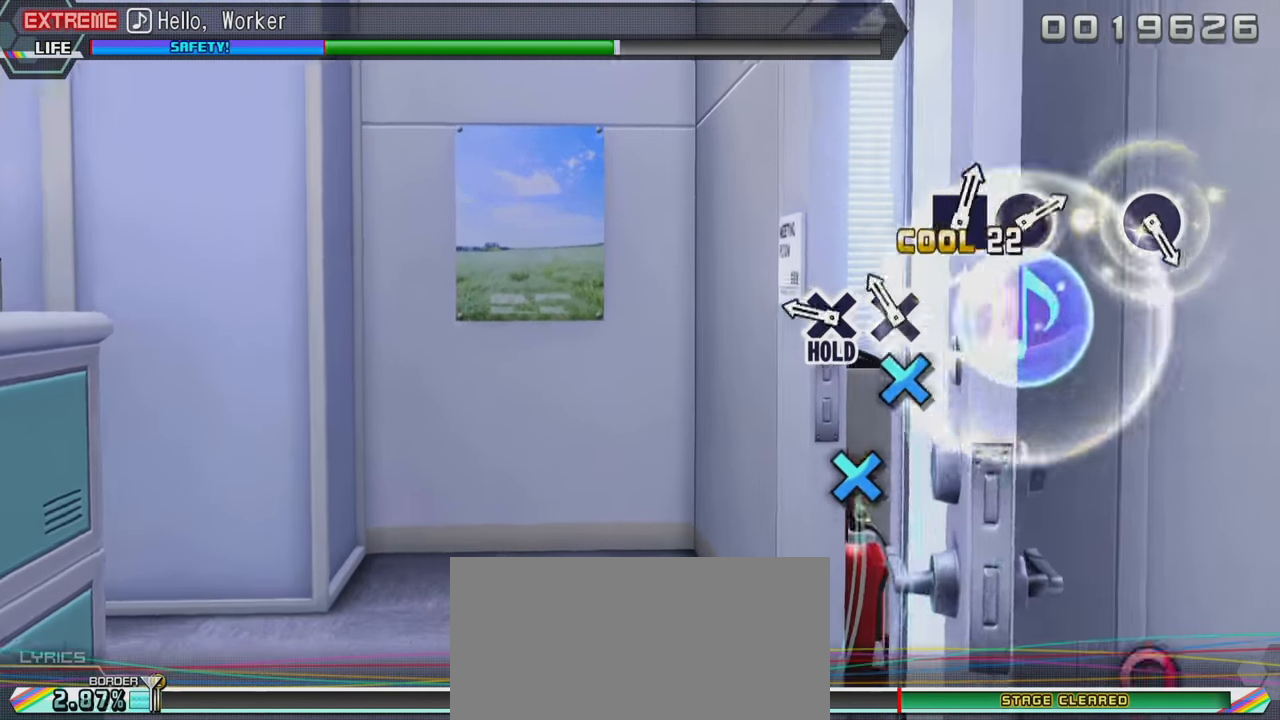
{"buttons": ["L2", "R2"], "left_stick": "center", "right_stick": "center", "events": [[67, "CROSS", "down"], [167, "CROSS", "up"], [267, "CROSS", "down"], [383, "R2", "down"], [450, "CROSS", "up"]]}
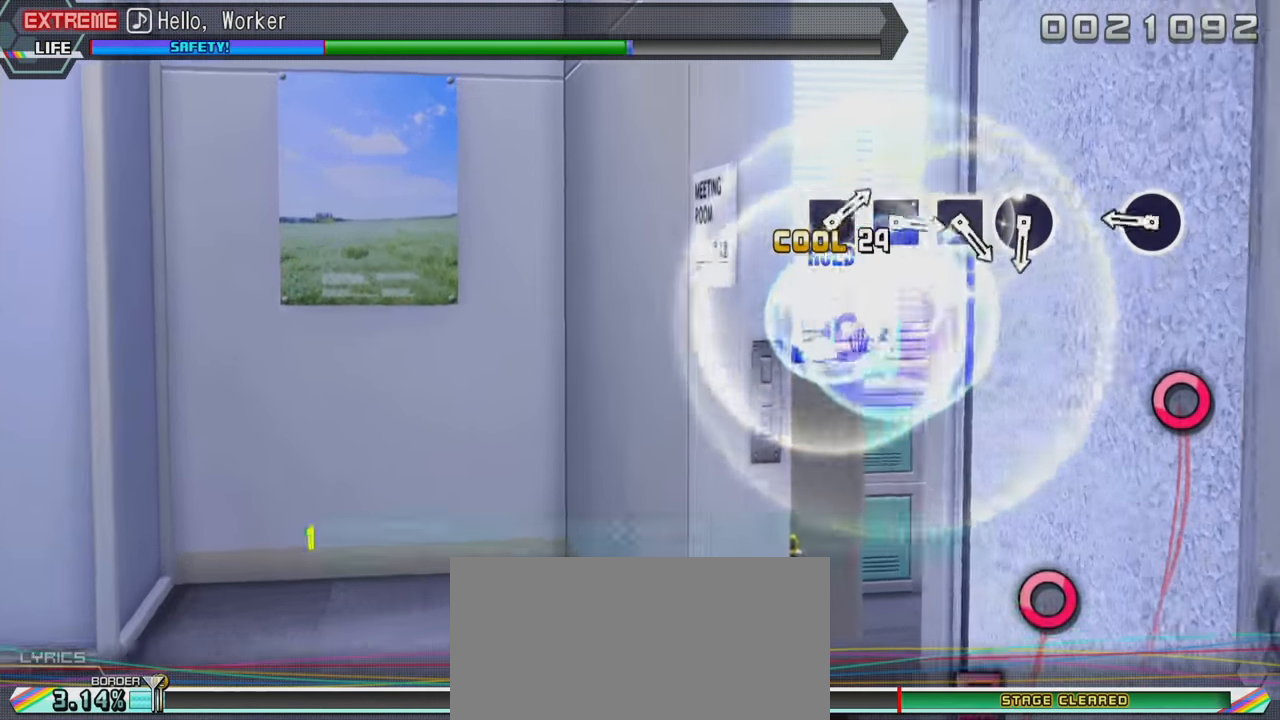
{"buttons": ["R2"], "left_stick": "center", "right_stick": "center", "events": [[117, "L2", "up"], [300, "CIRCLE", "down"], [400, "CIRCLE", "up"]]}
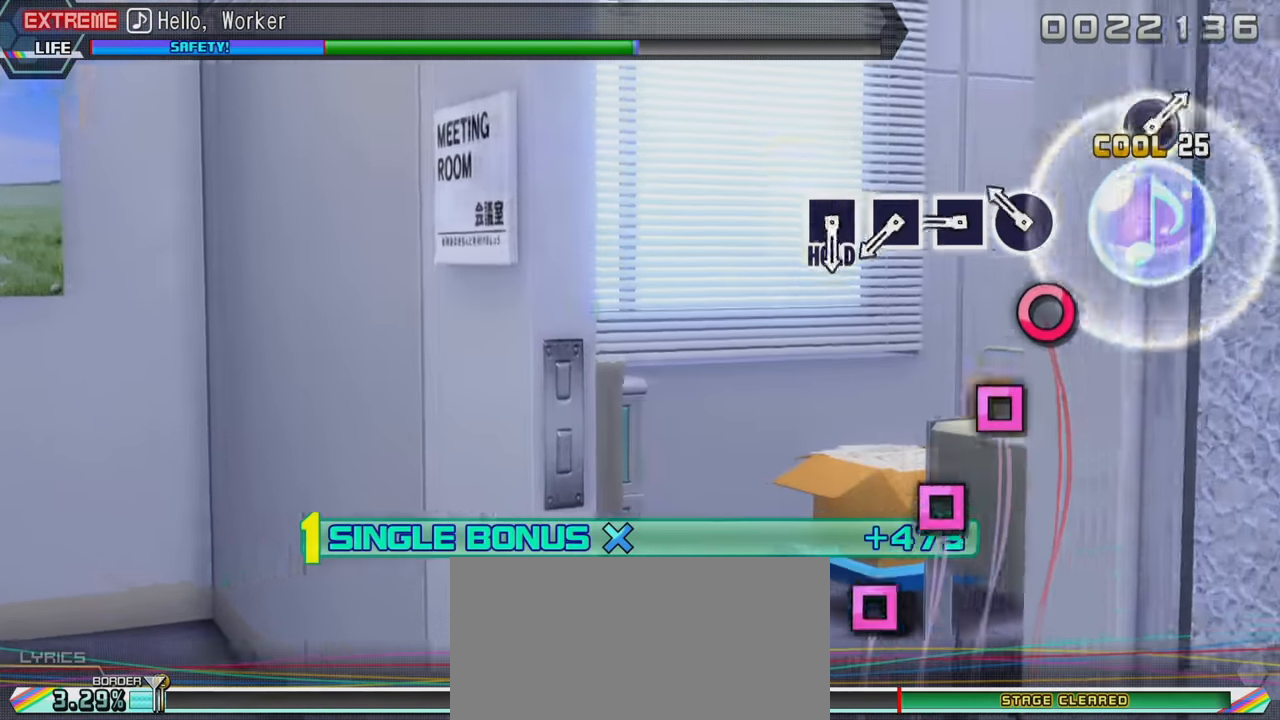
{"buttons": ["R2"], "left_stick": "center", "right_stick": "center", "events": [[167, "CIRCLE", "down"], [250, "CIRCLE", "up"], [333, "SQUARE", "down"], [417, "SQUARE", "up"]]}